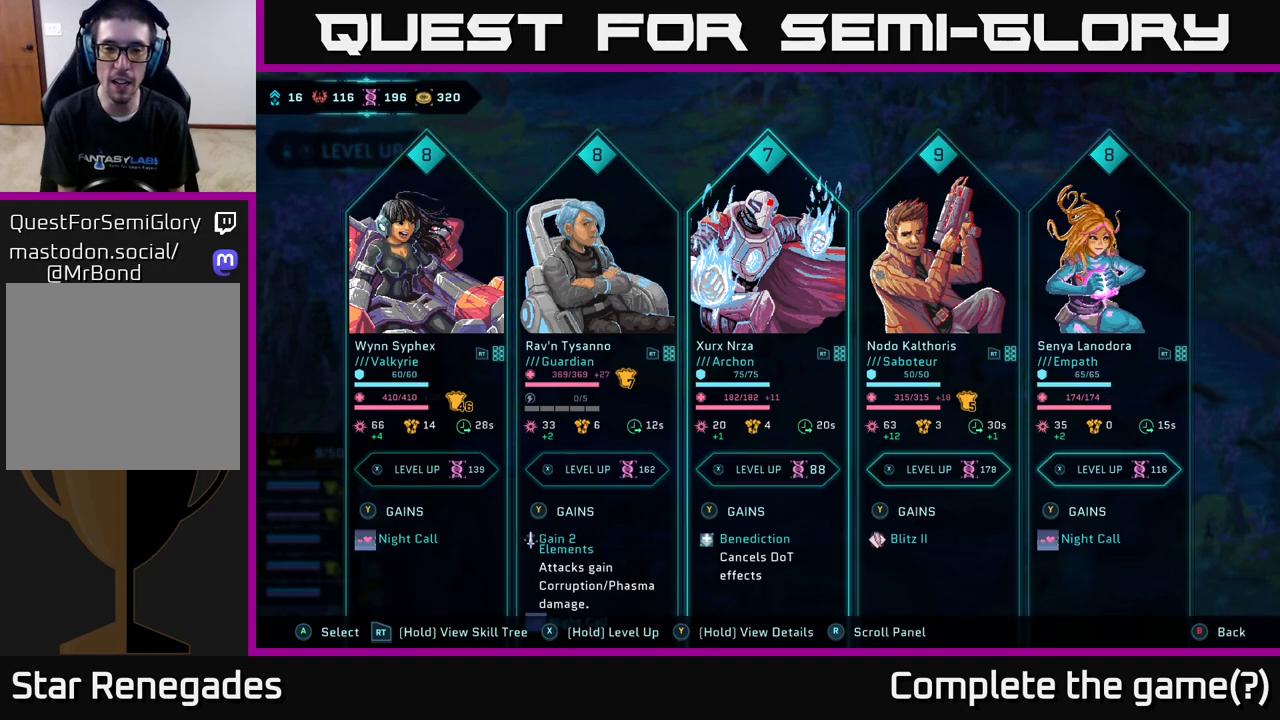
Gameplay with a controller (Xbox layout); each line is a JSON object with the inputs held at the frame after it. "events" lists button and stick changes between this image and that frame as [ms after this image, input, new state], when the widget could be followed in between.
{"buttons": [], "left_stick": "center", "right_stick": "center", "events": []}
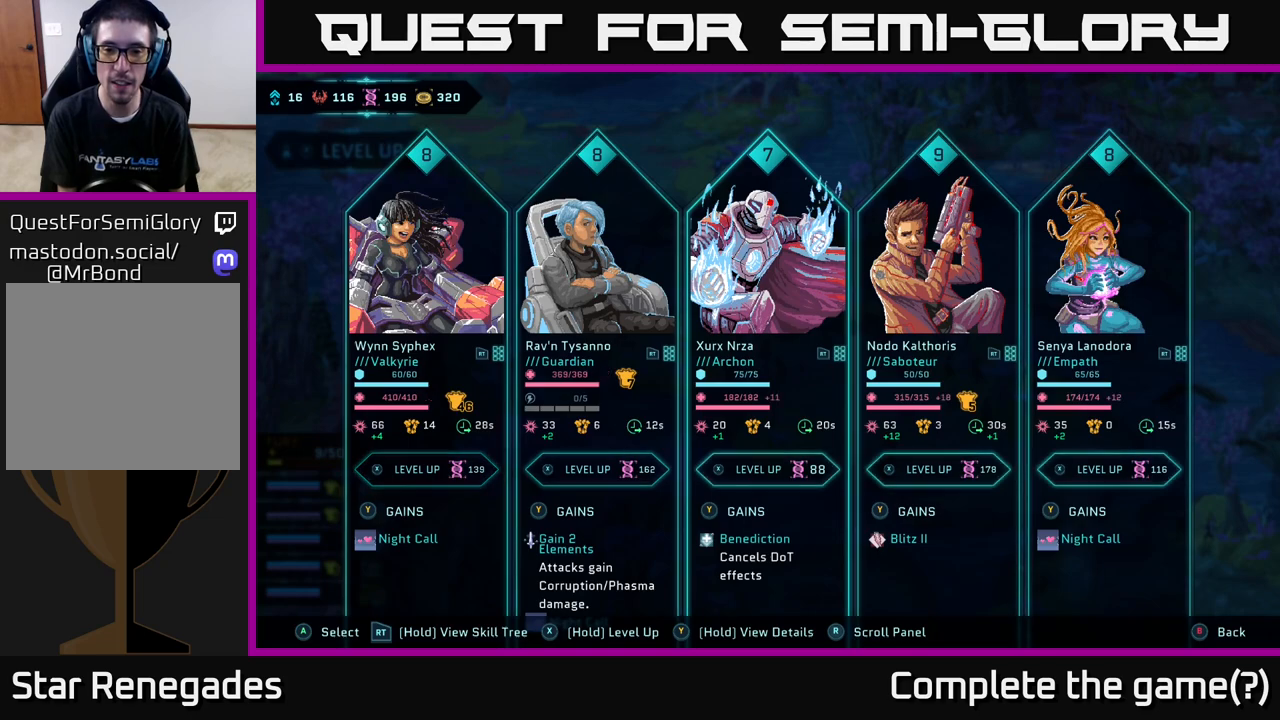
{"buttons": [], "left_stick": "center", "right_stick": "center", "events": []}
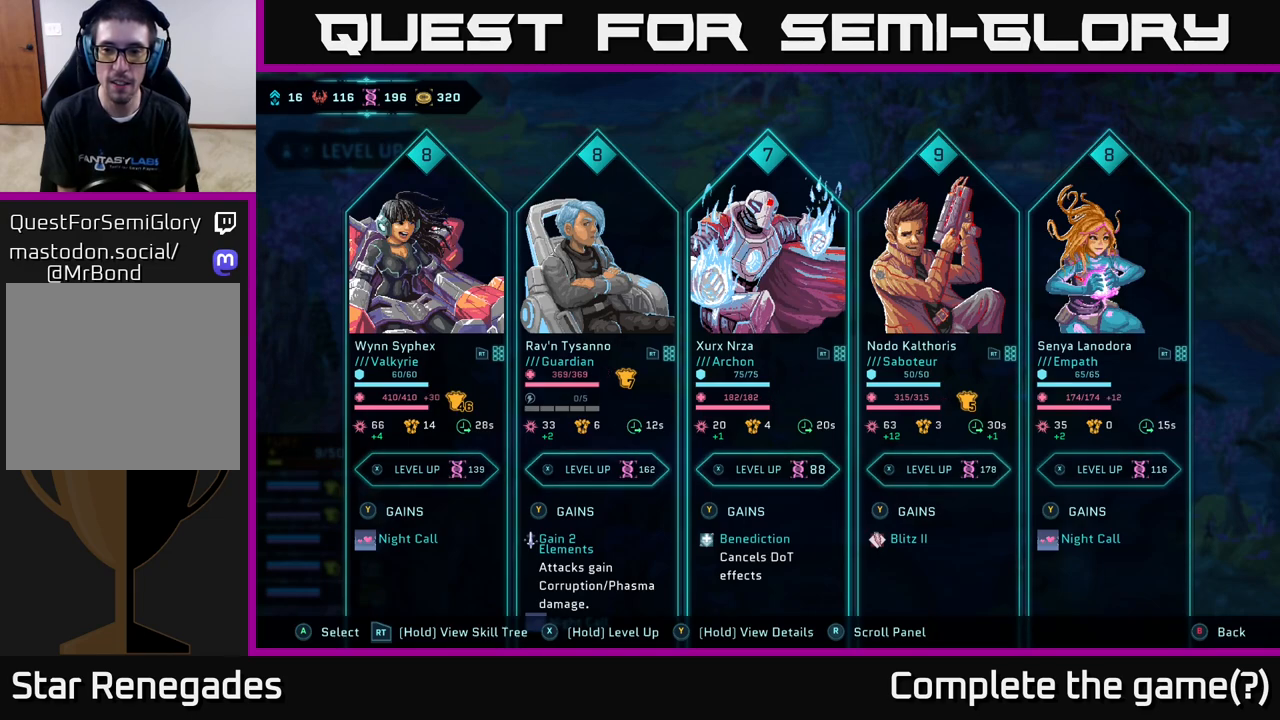
{"buttons": [], "left_stick": "center", "right_stick": "center", "events": []}
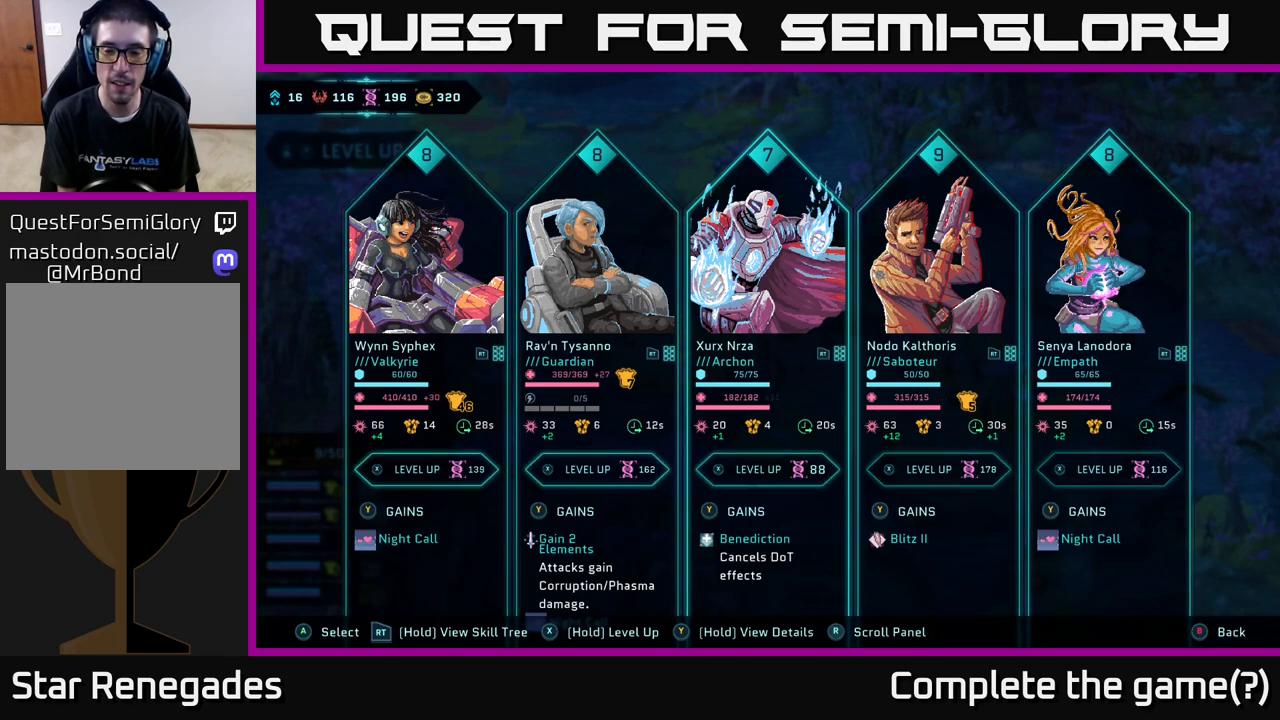
{"buttons": [], "left_stick": "center", "right_stick": "center", "events": []}
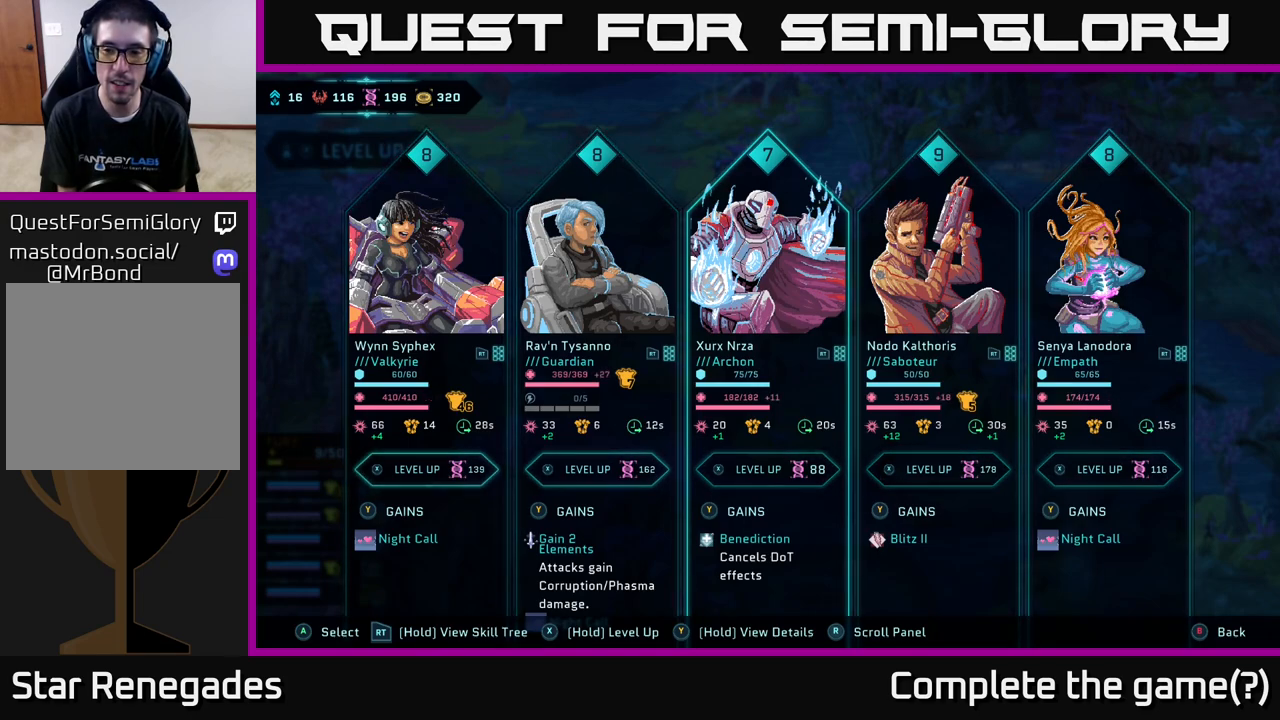
{"buttons": [], "left_stick": "center", "right_stick": "center", "events": []}
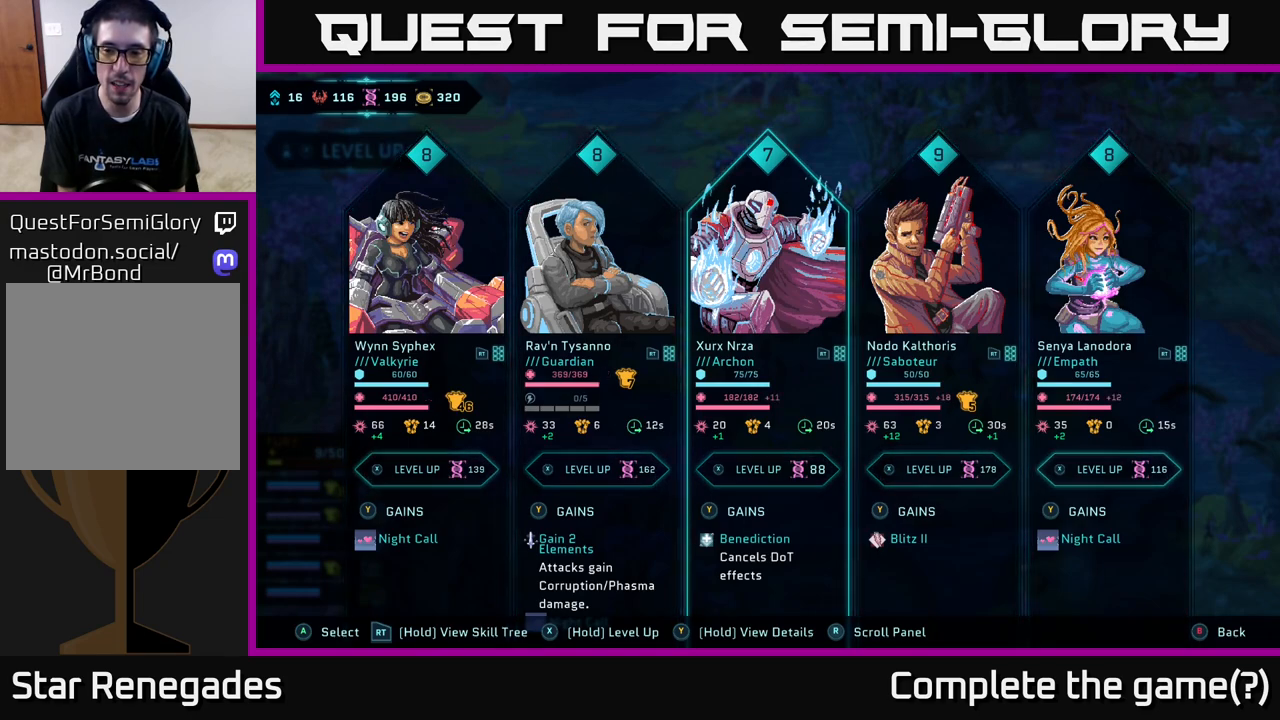
{"buttons": [], "left_stick": "center", "right_stick": "center", "events": []}
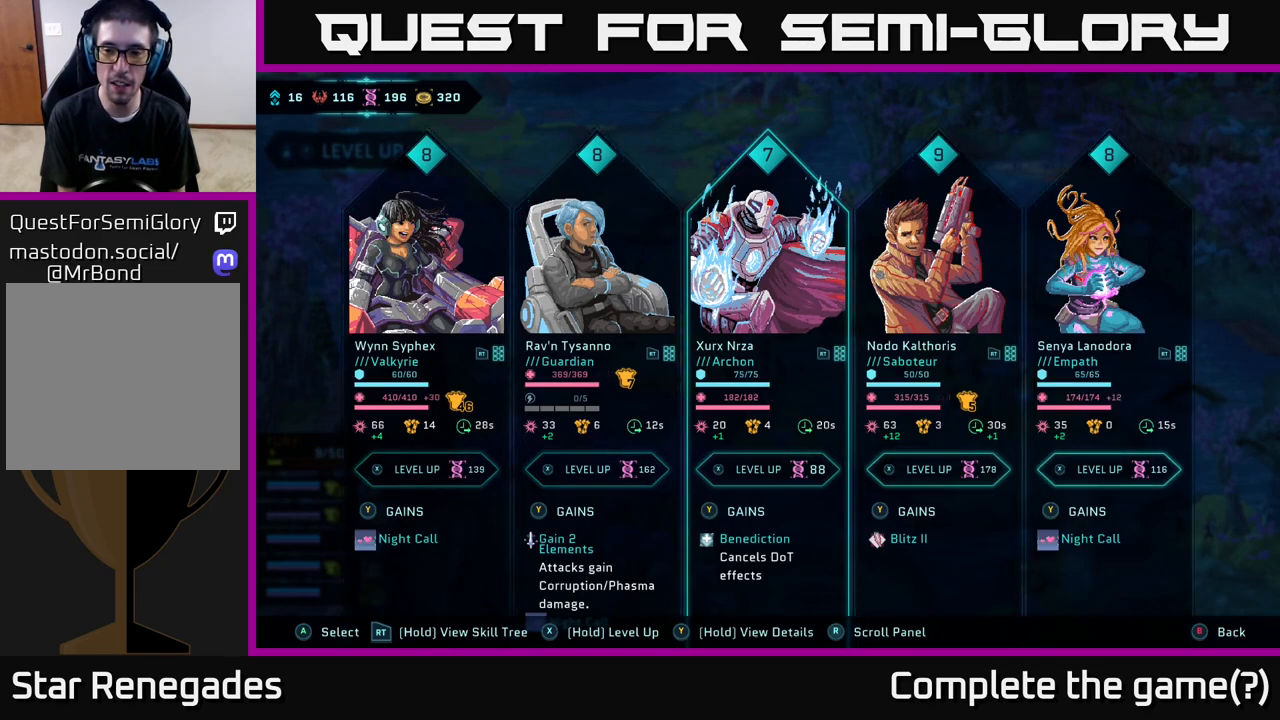
{"buttons": [], "left_stick": "center", "right_stick": "center", "events": []}
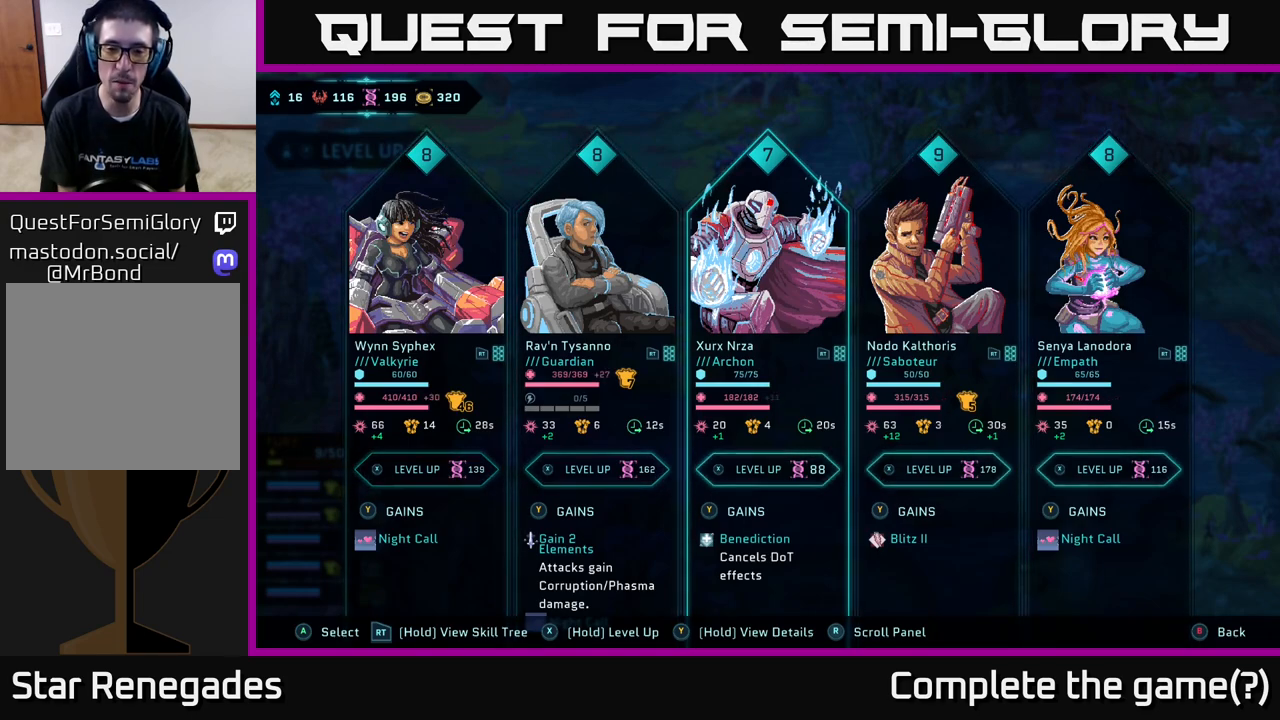
{"buttons": [], "left_stick": "center", "right_stick": "center", "events": [[183, "DPAD_RIGHT", "down"], [300, "DPAD_RIGHT", "up"]]}
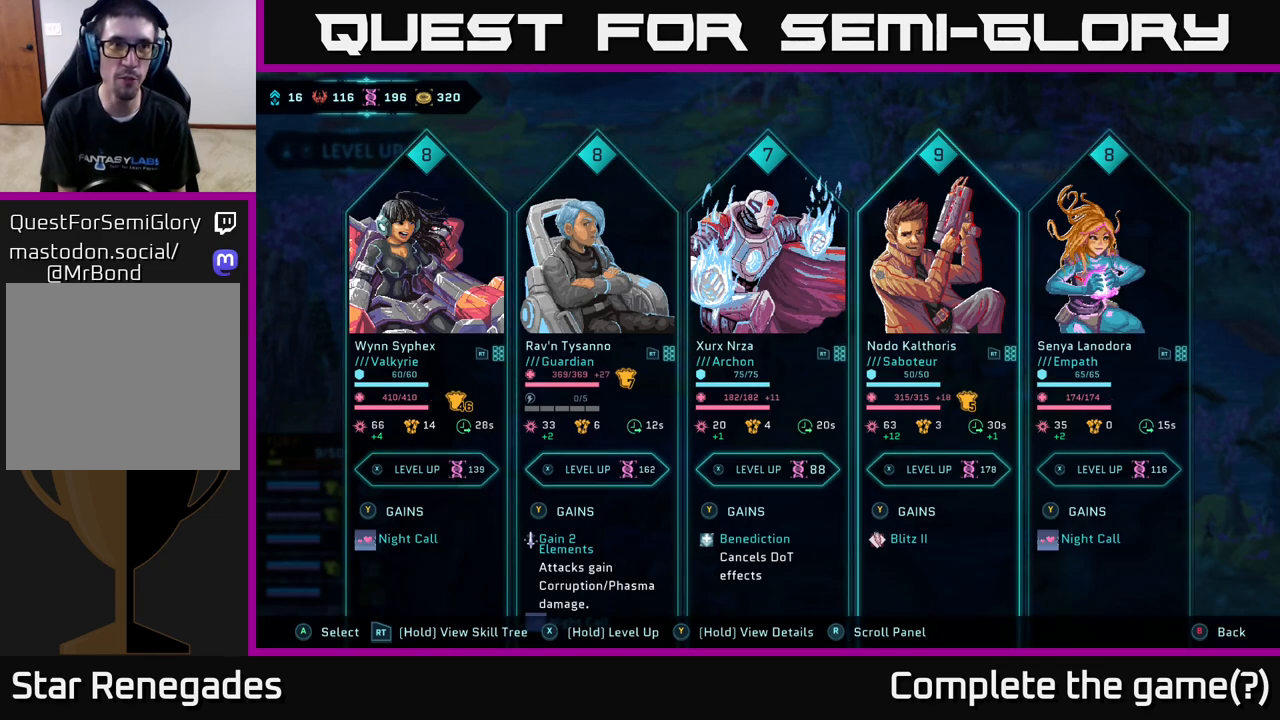
{"buttons": ["DPAD_LEFT"], "left_stick": "center", "right_stick": "center", "events": [[83, "DPAD_LEFT", "down"], [183, "DPAD_LEFT", "up"], [300, "DPAD_LEFT", "down"], [400, "DPAD_LEFT", "up"], [483, "DPAD_LEFT", "down"]]}
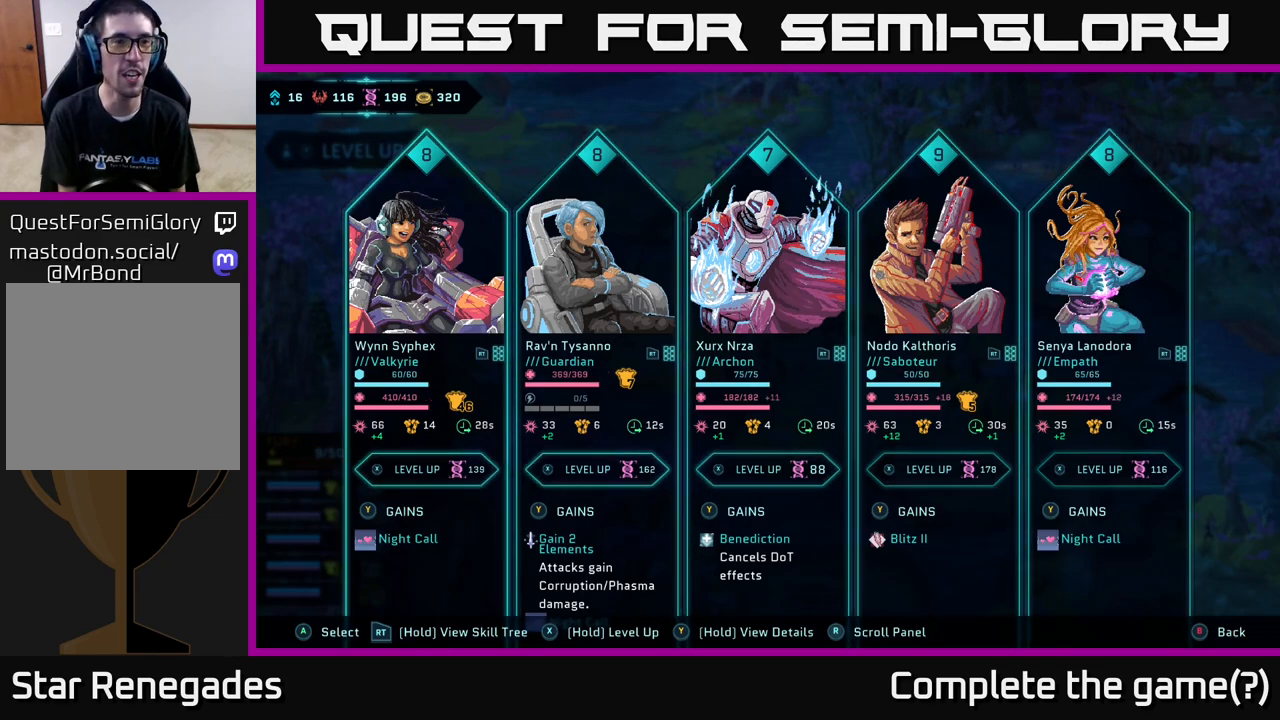
{"buttons": ["DPAD_RIGHT"], "left_stick": "center", "right_stick": "center", "events": [[67, "DPAD_LEFT", "up"], [167, "DPAD_LEFT", "down"], [250, "DPAD_LEFT", "up"], [417, "DPAD_RIGHT", "down"]]}
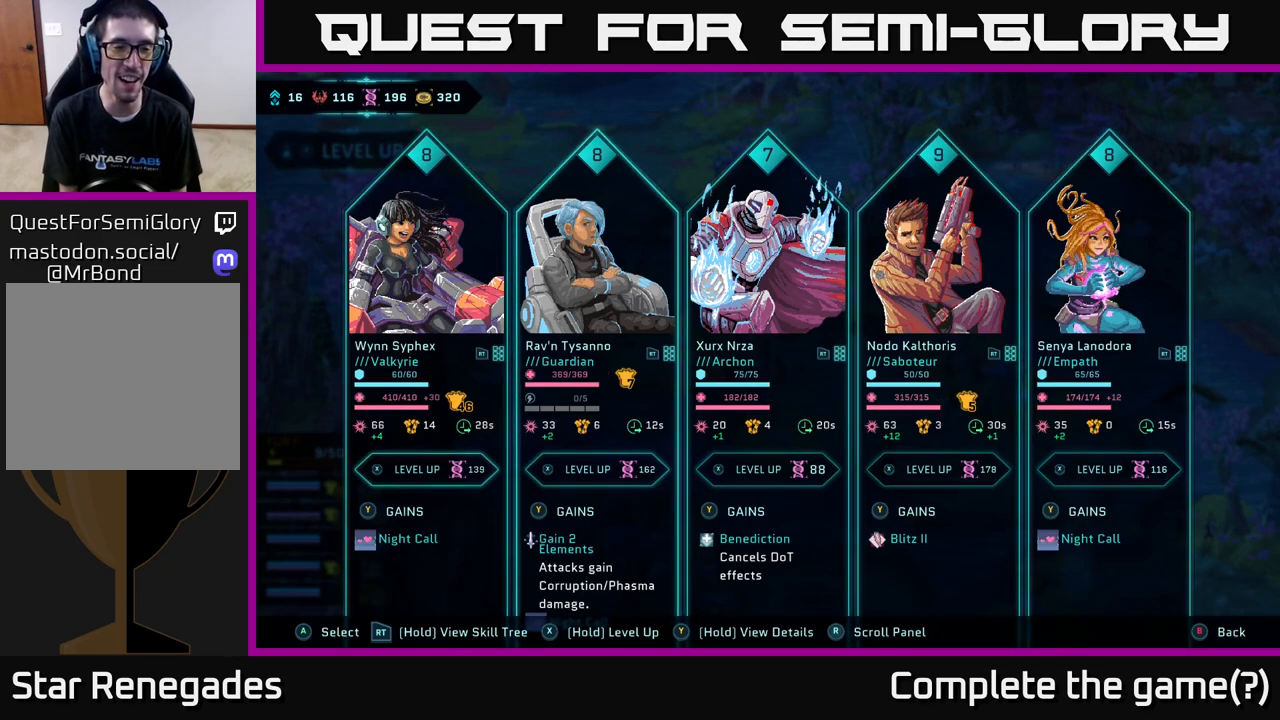
{"buttons": [], "left_stick": "center", "right_stick": "center", "events": [[17, "DPAD_RIGHT", "up"], [317, "DPAD_LEFT", "down"], [433, "DPAD_LEFT", "up"]]}
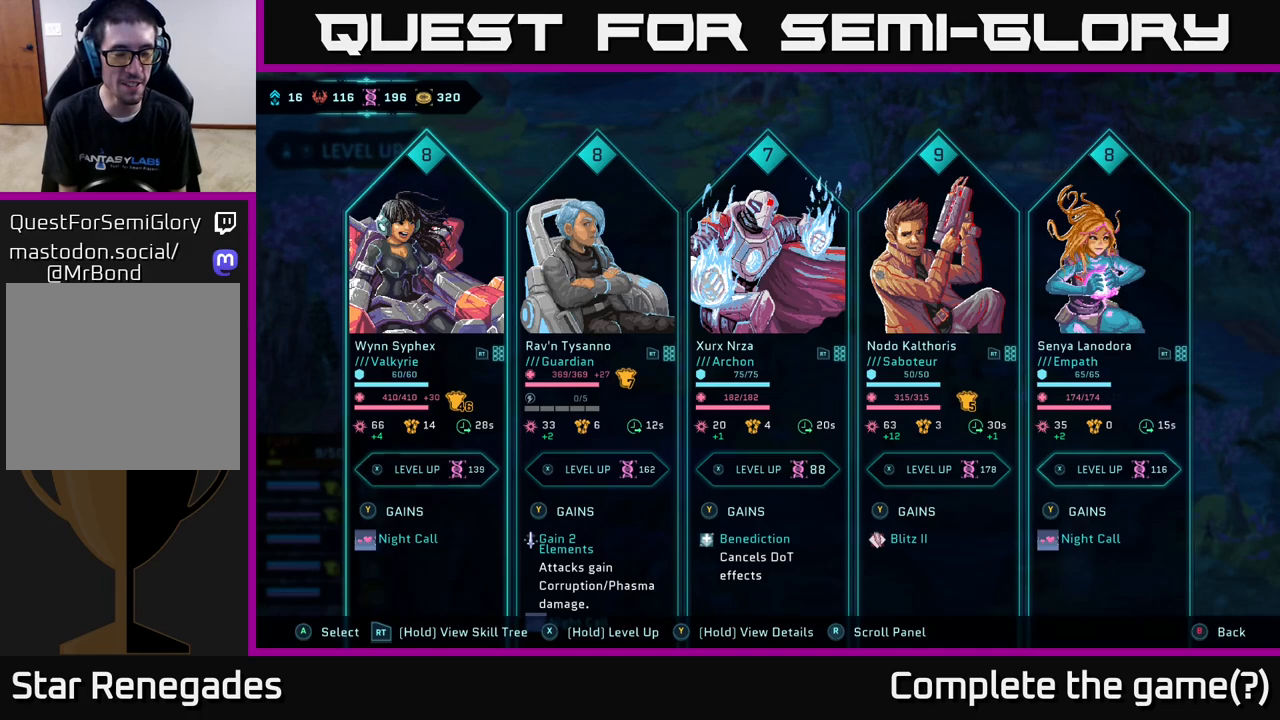
{"buttons": [], "left_stick": "center", "right_stick": "center", "events": [[133, "DPAD_RIGHT", "down"], [267, "DPAD_RIGHT", "up"]]}
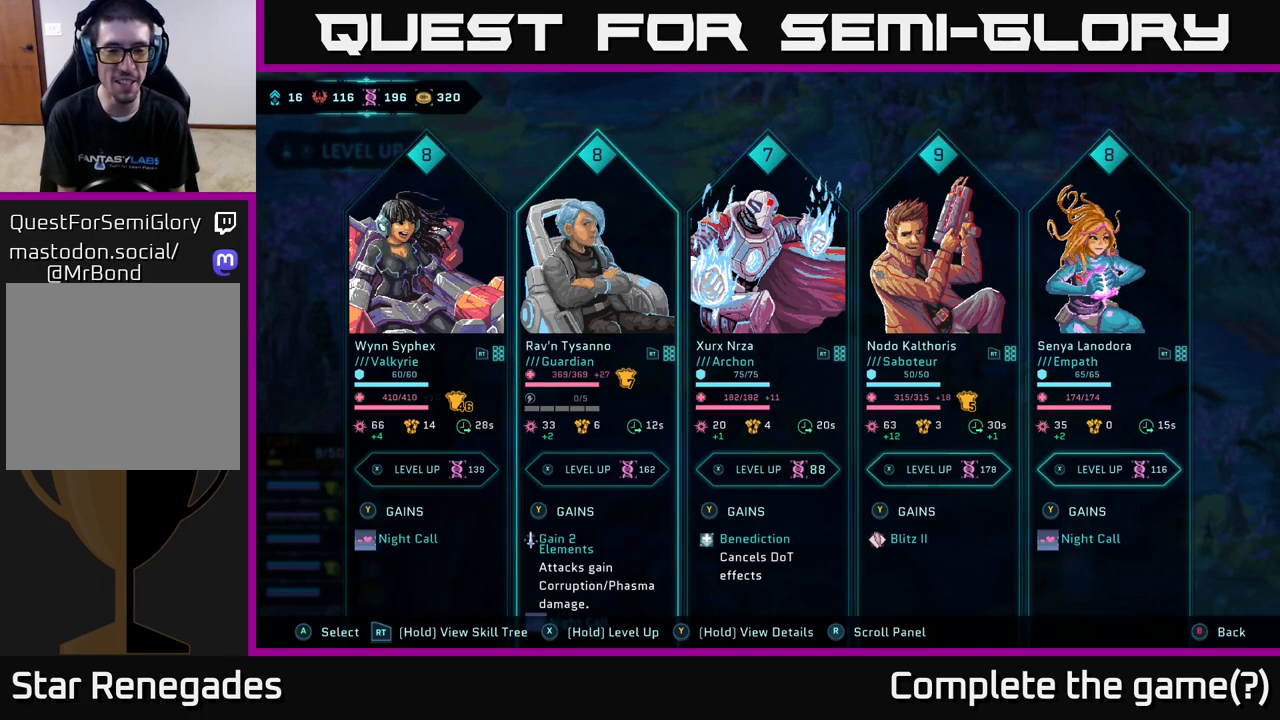
{"buttons": [], "left_stick": "center", "right_stick": "center", "events": [[67, "DPAD_RIGHT", "down"], [217, "DPAD_RIGHT", "up"]]}
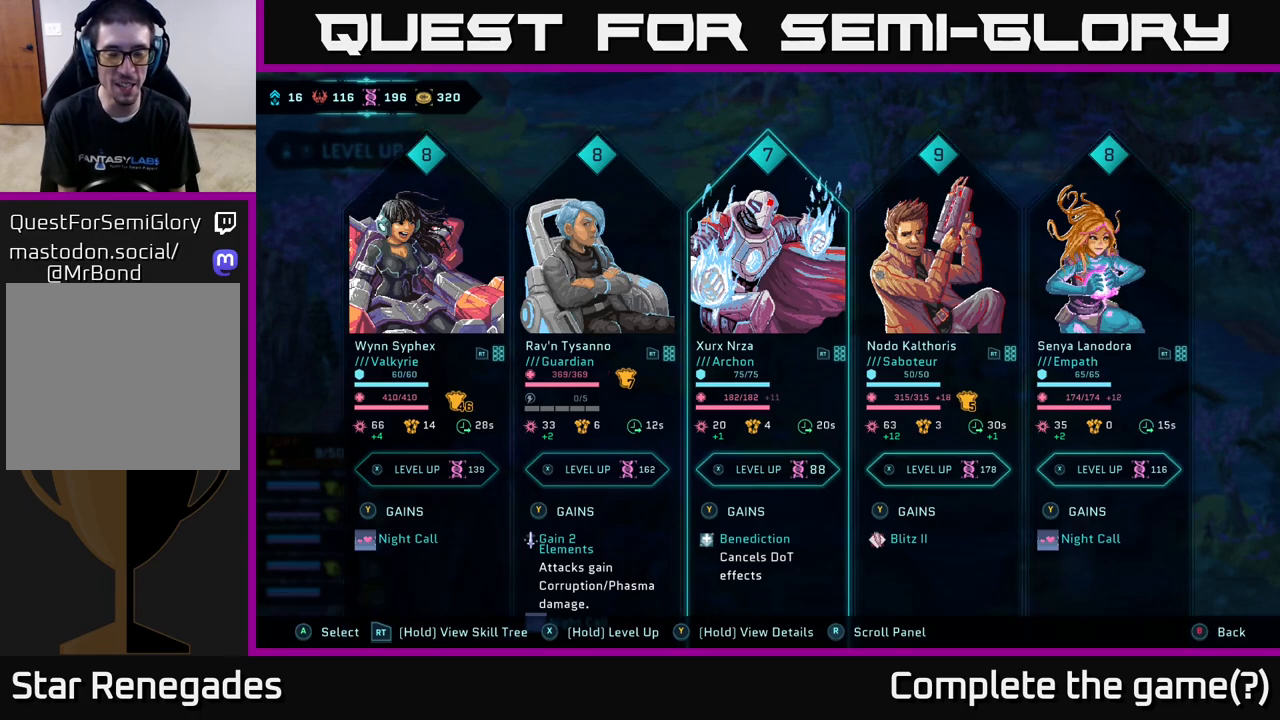
{"buttons": ["DPAD_RIGHT"], "left_stick": "center", "right_stick": "center", "events": [[67, "DPAD_LEFT", "down"], [167, "DPAD_LEFT", "up"], [417, "DPAD_RIGHT", "down"]]}
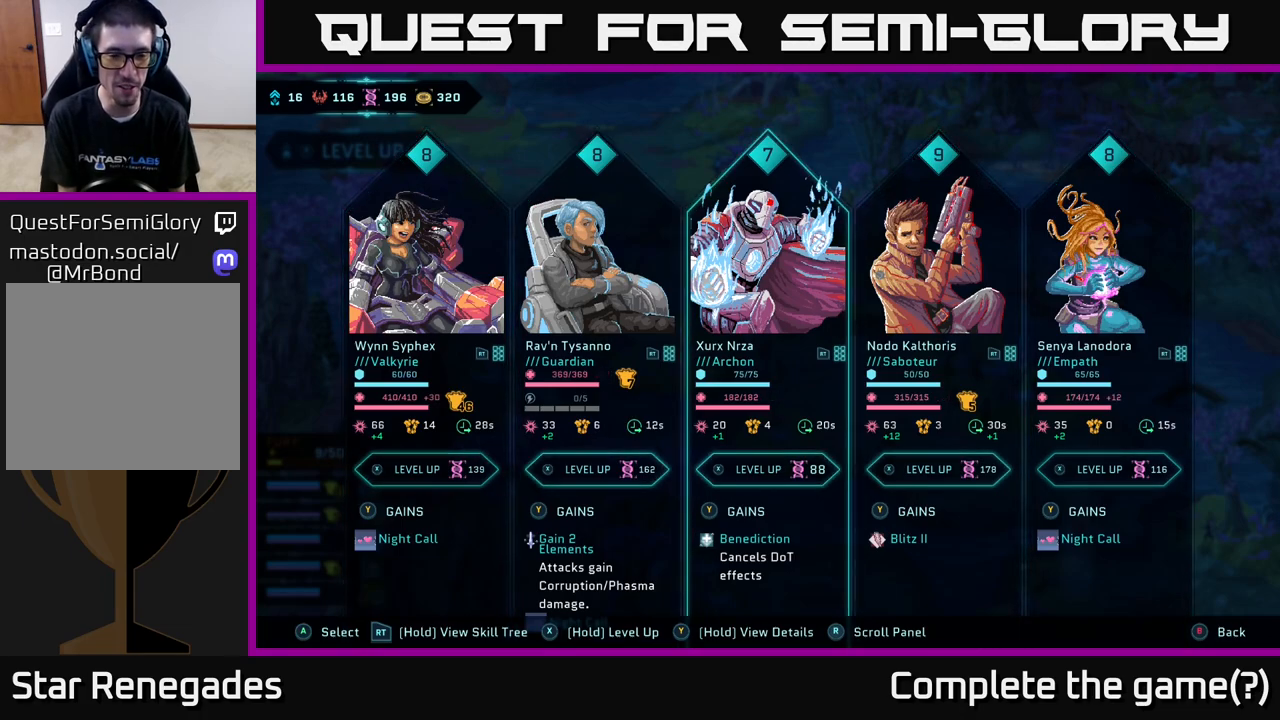
{"buttons": [], "left_stick": "center", "right_stick": "center", "events": [[67, "DPAD_RIGHT", "up"], [267, "DPAD_LEFT", "down"], [400, "DPAD_LEFT", "up"]]}
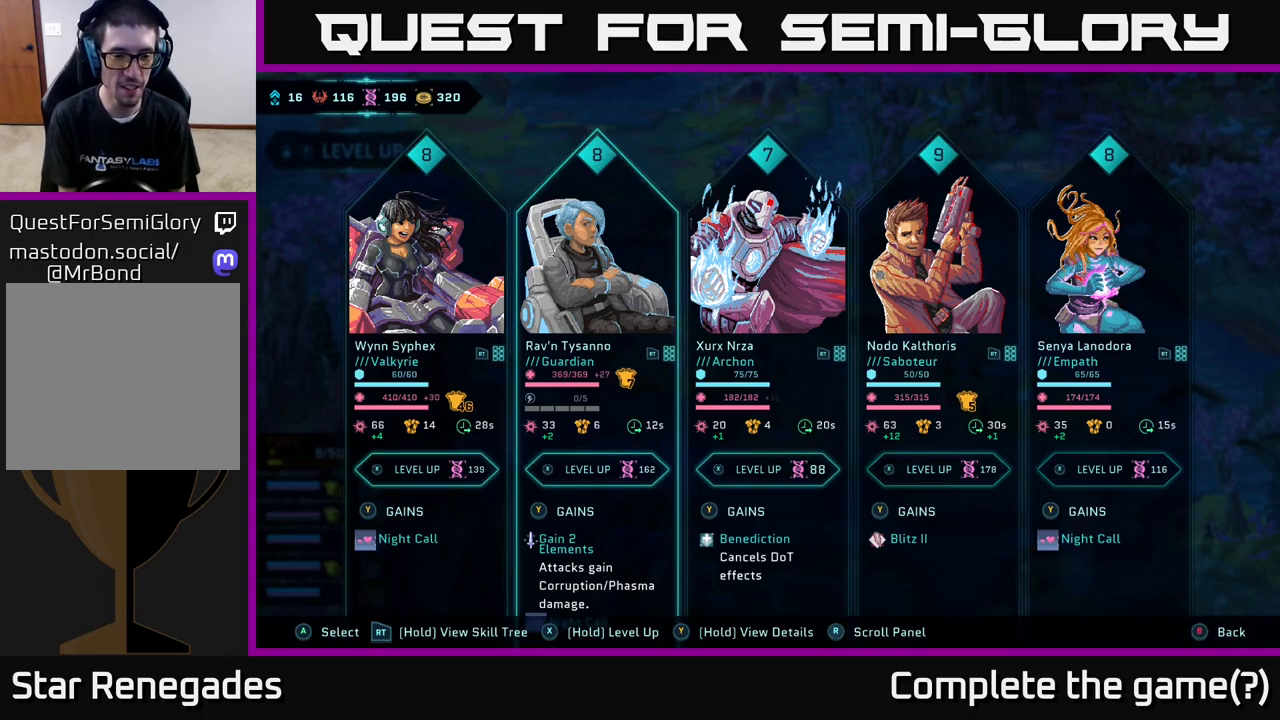
{"buttons": ["R2"], "left_stick": "center", "right_stick": "center", "events": [[117, "R2", "down"]]}
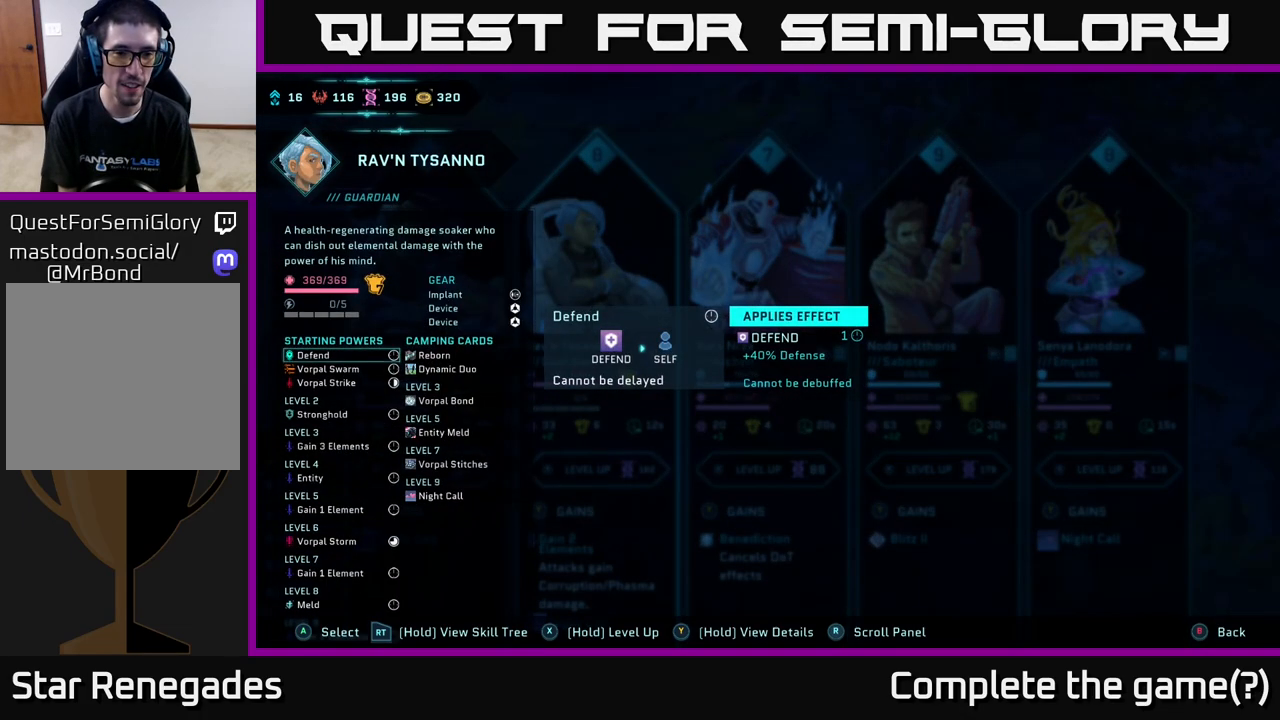
{"buttons": ["R2"], "left_stick": "center", "right_stick": "center", "events": []}
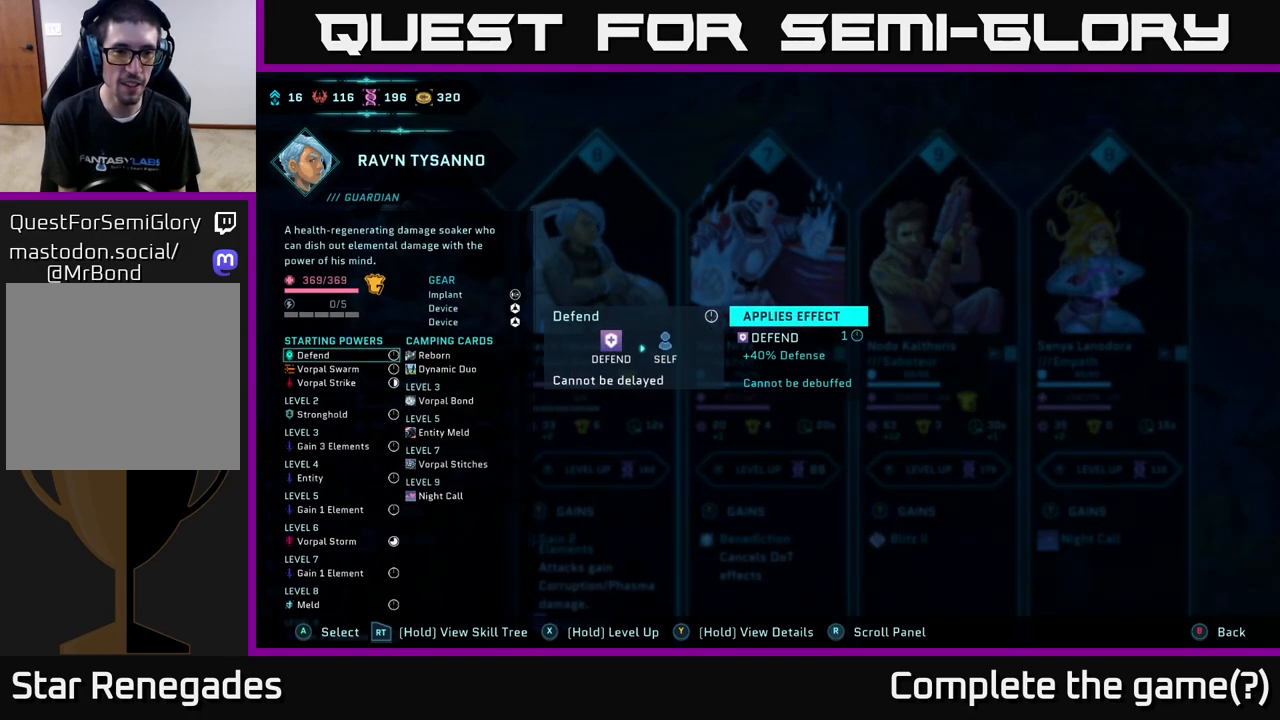
{"buttons": ["DPAD_RIGHT"], "left_stick": "center", "right_stick": "center", "events": [[250, "R2", "up"], [417, "DPAD_RIGHT", "down"]]}
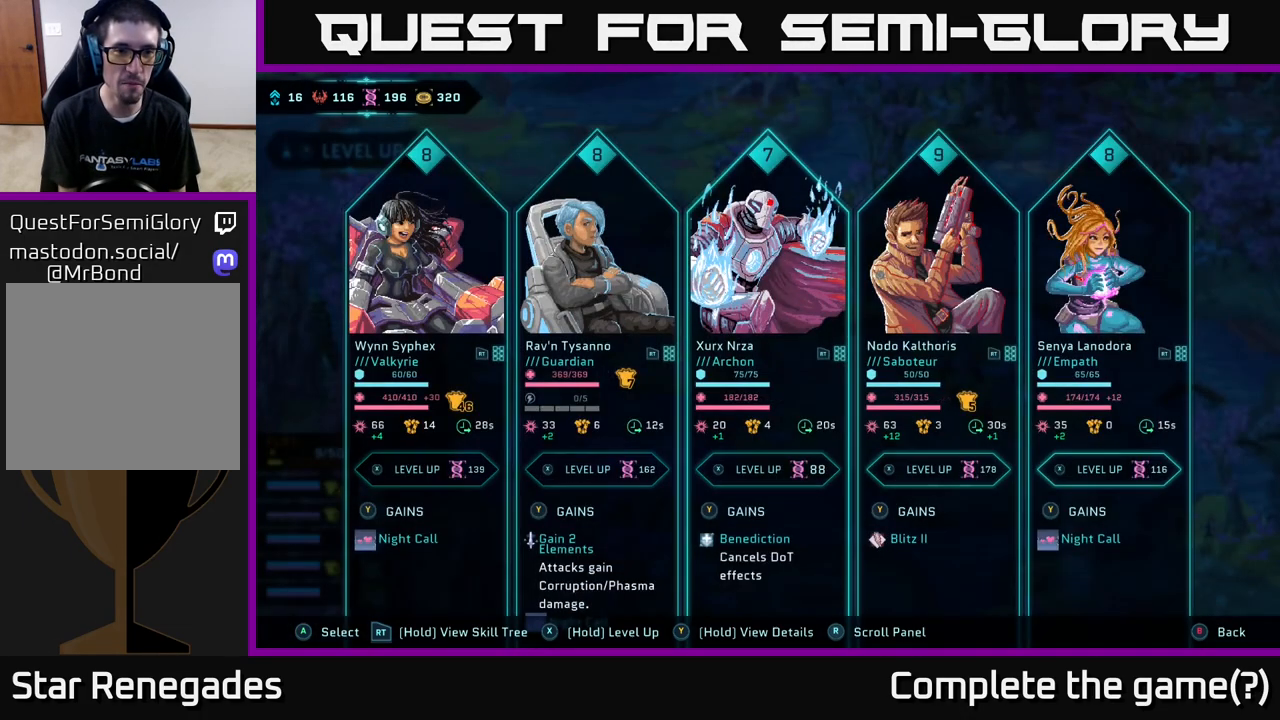
{"buttons": [], "left_stick": "center", "right_stick": "center", "events": [[83, "DPAD_RIGHT", "up"], [333, "DPAD_LEFT", "down"], [433, "DPAD_LEFT", "up"]]}
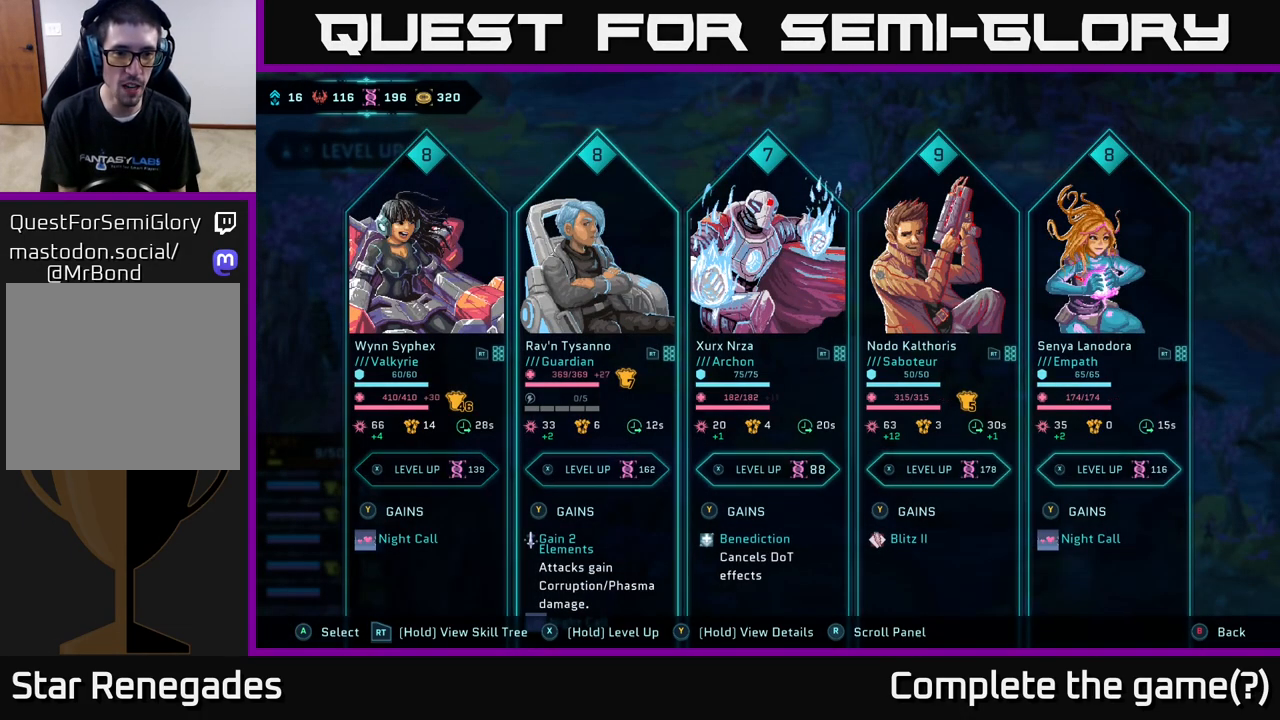
{"buttons": [], "left_stick": "center", "right_stick": "center", "events": []}
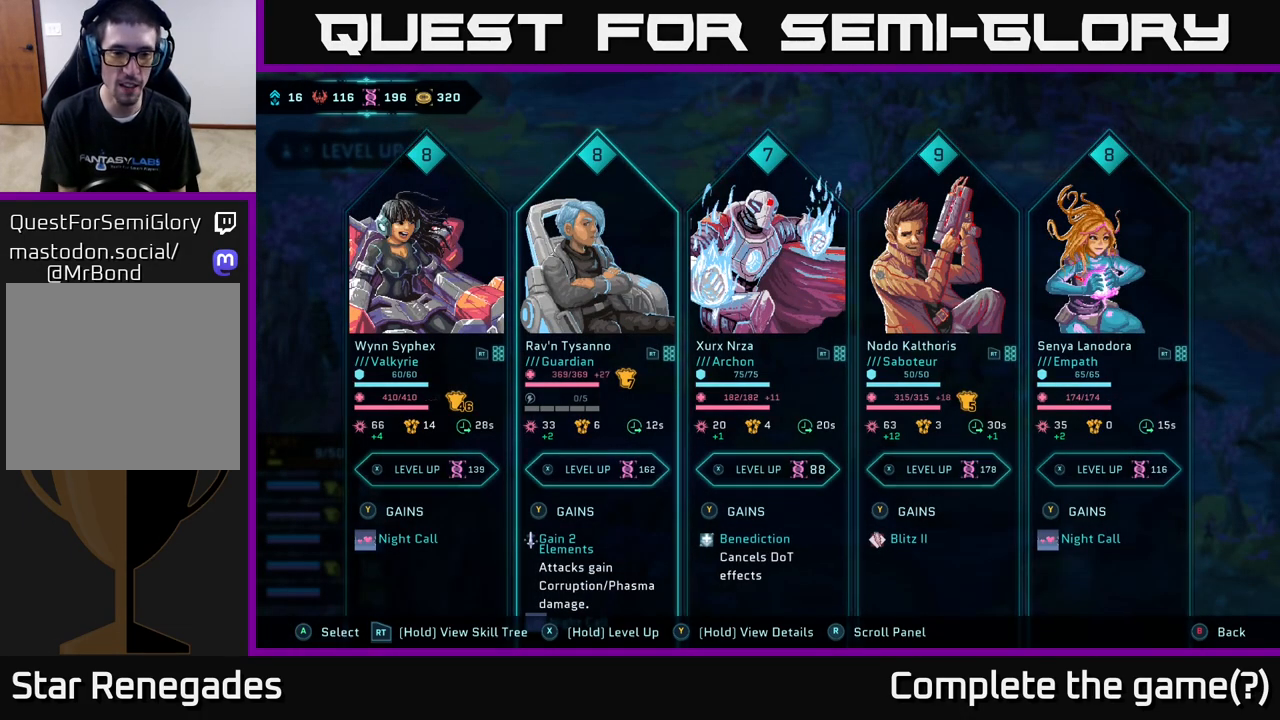
{"buttons": [], "left_stick": "center", "right_stick": "center", "events": [[283, "DPAD_RIGHT", "down"], [433, "DPAD_RIGHT", "up"]]}
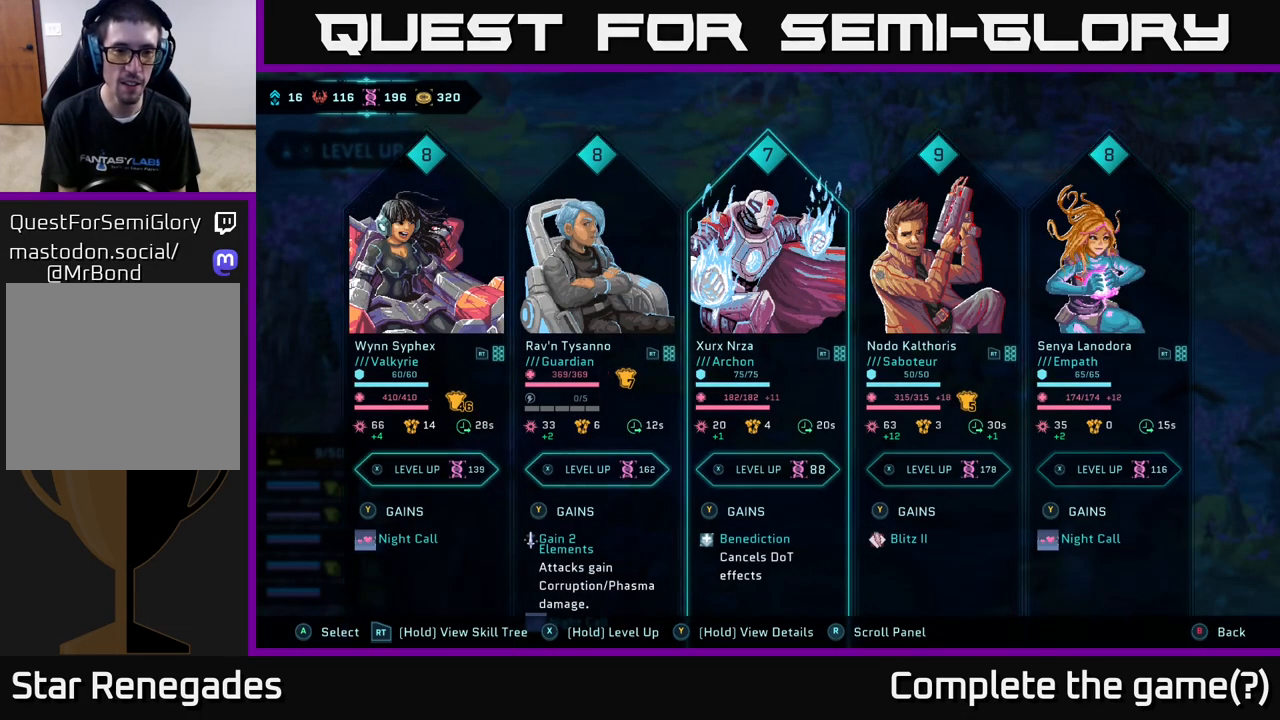
{"buttons": [], "left_stick": "center", "right_stick": "center", "events": [[67, "DPAD_LEFT", "down"], [217, "DPAD_LEFT", "up"]]}
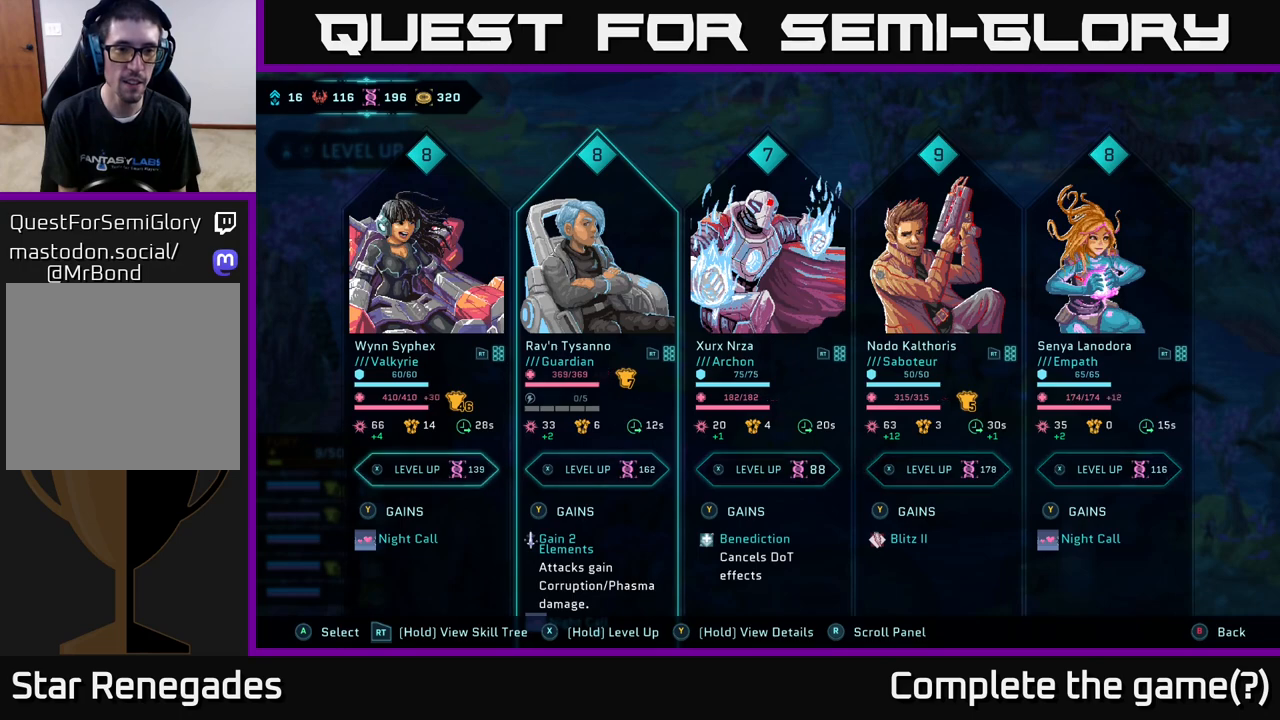
{"buttons": [], "left_stick": "center", "right_stick": "center", "events": []}
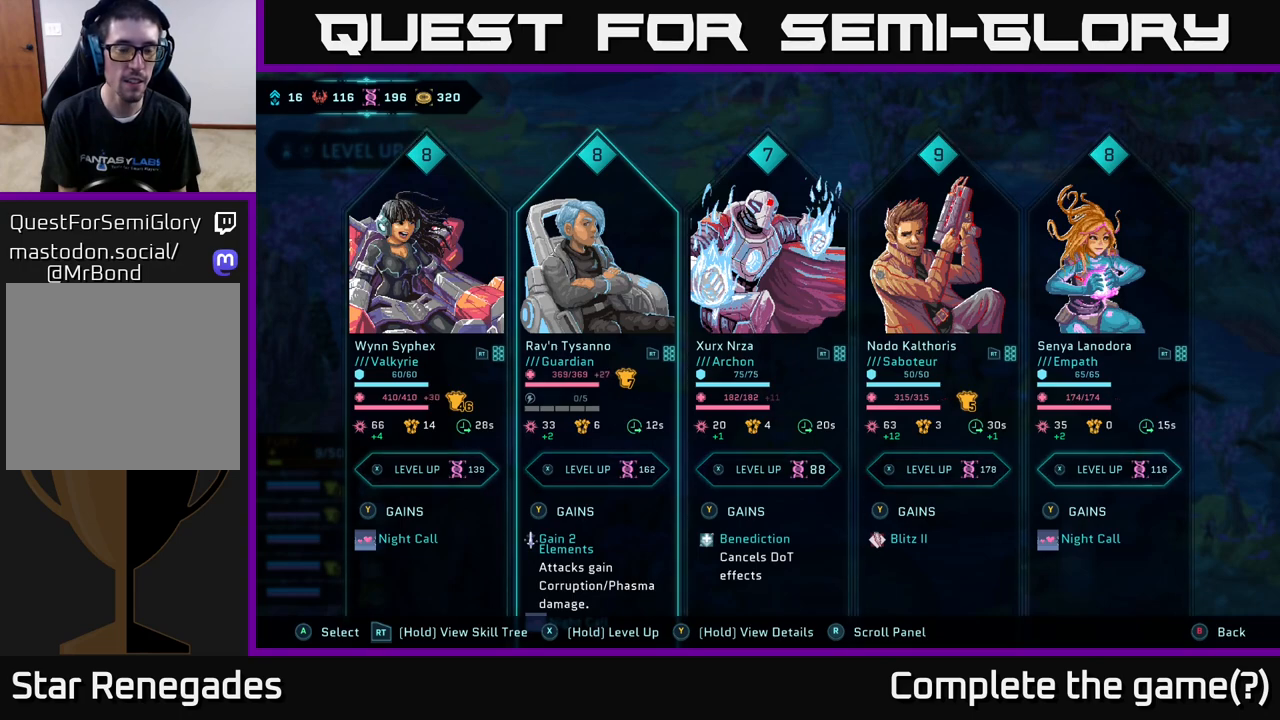
{"buttons": [], "left_stick": "center", "right_stick": "center", "events": [[217, "DPAD_LEFT", "down"], [367, "DPAD_LEFT", "up"]]}
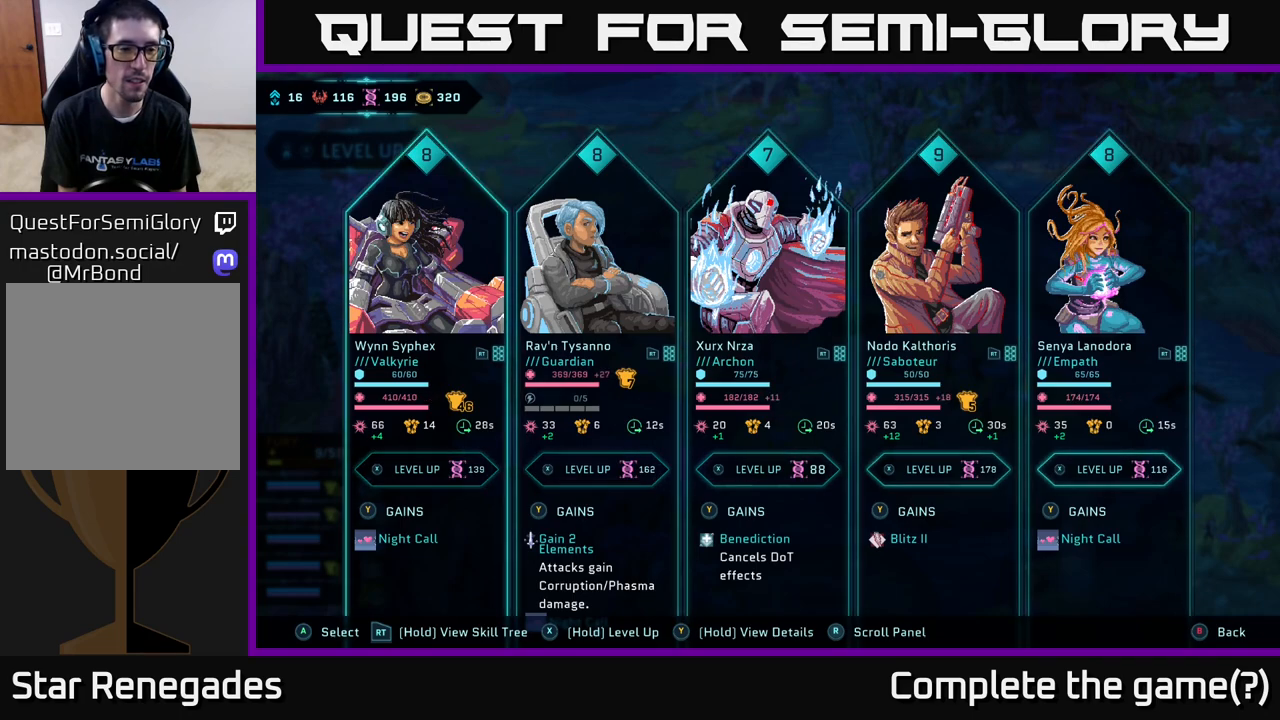
{"buttons": [], "left_stick": "center", "right_stick": "center", "events": []}
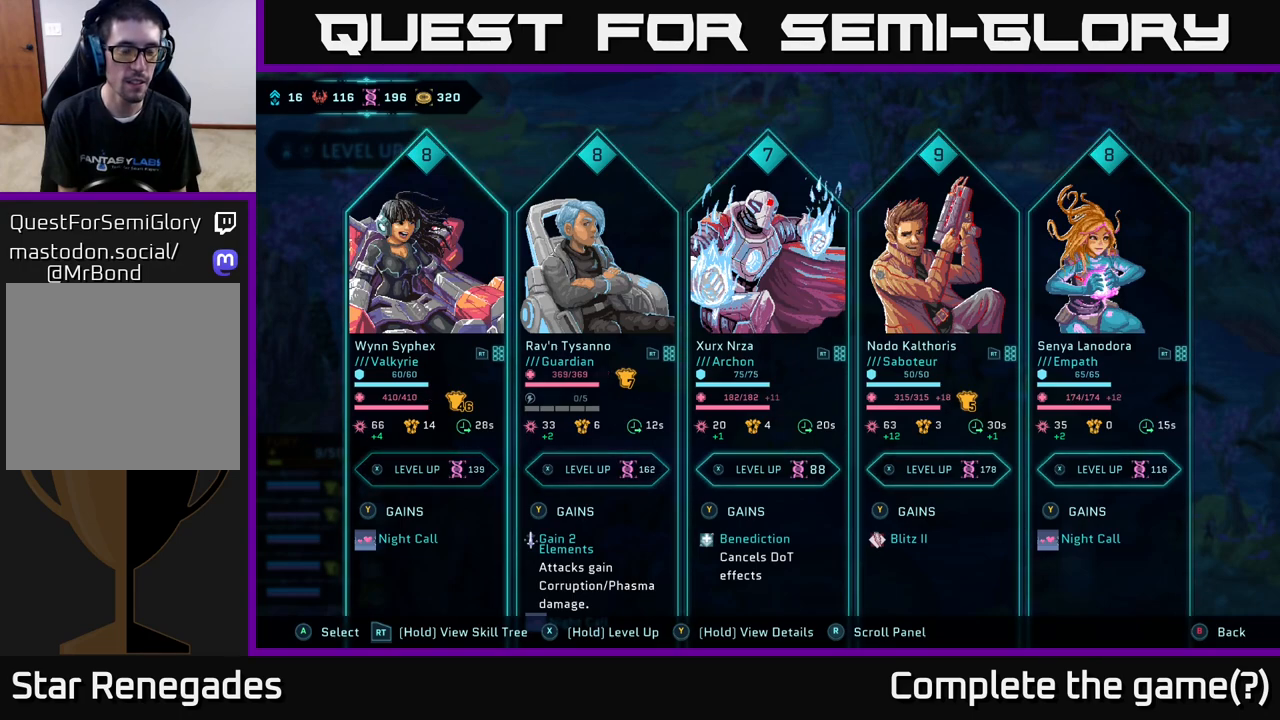
{"buttons": [], "left_stick": "center", "right_stick": "center", "events": []}
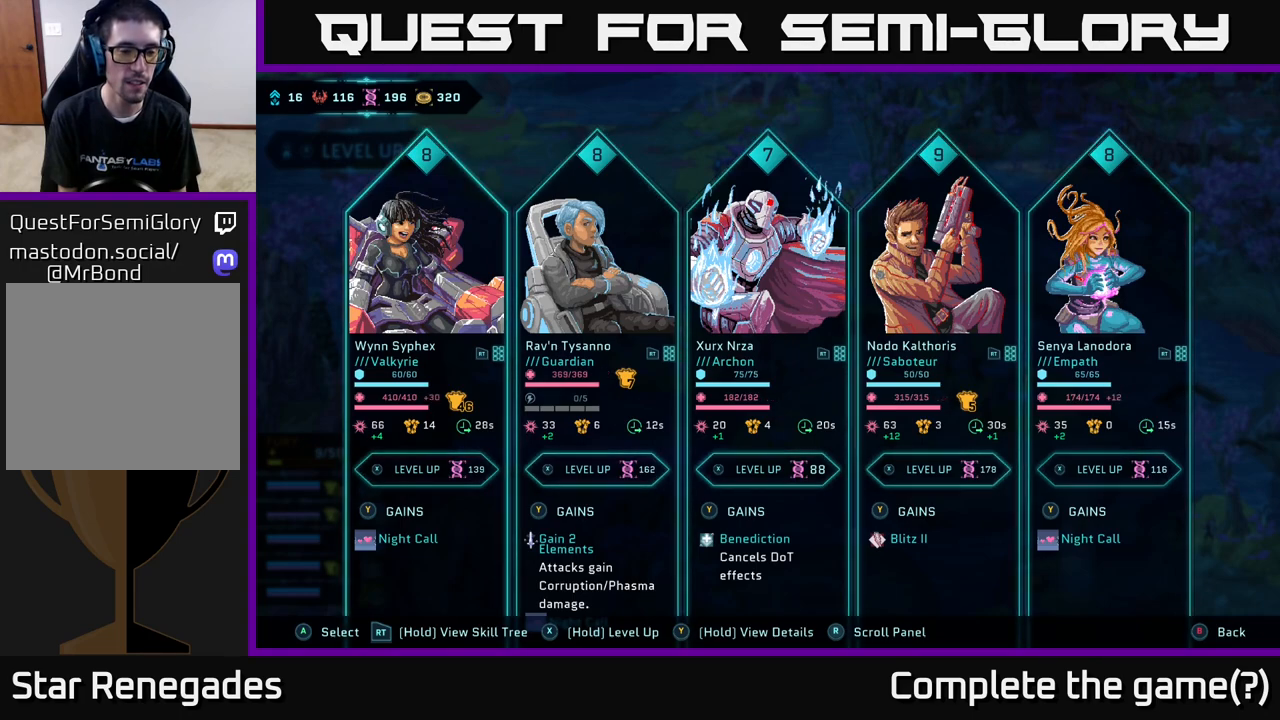
{"buttons": [], "left_stick": "center", "right_stick": "center", "events": [[133, "DPAD_RIGHT", "down"], [283, "DPAD_RIGHT", "up"]]}
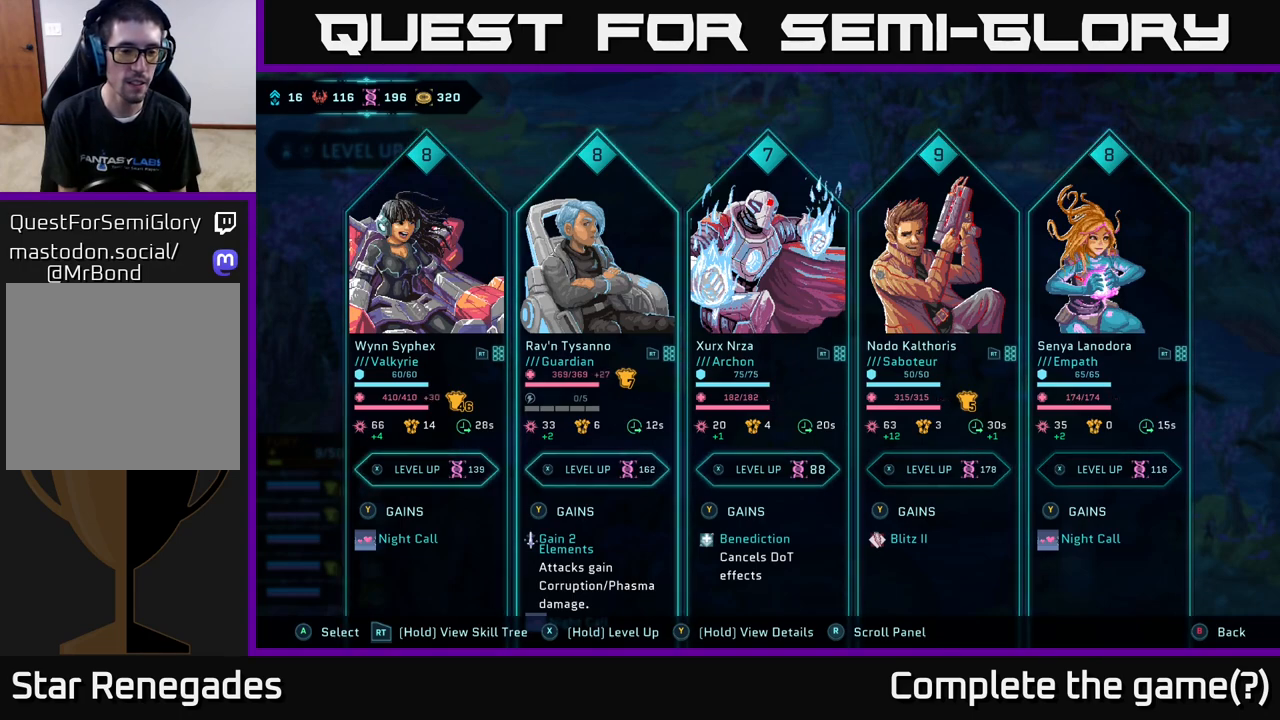
{"buttons": ["L2"], "left_stick": "center", "right_stick": "center", "events": [[317, "L2", "down"]]}
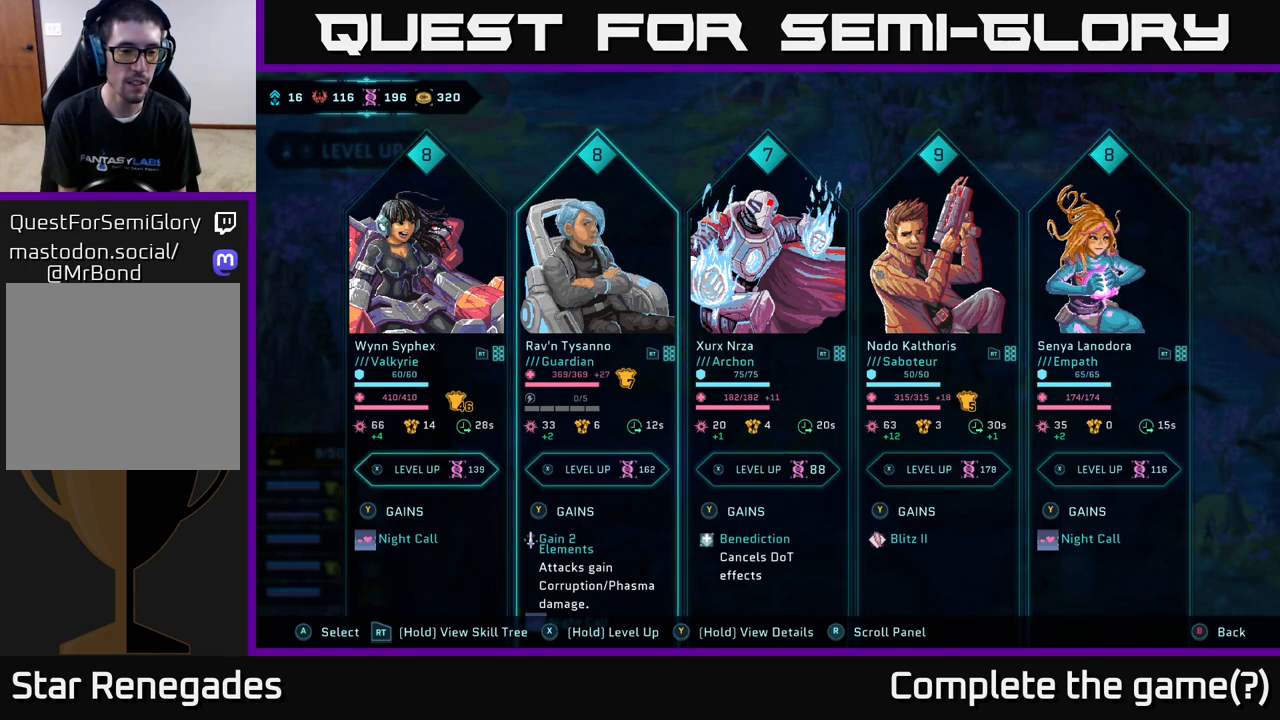
{"buttons": ["R2"], "left_stick": "center", "right_stick": "center", "events": [[417, "L2", "up"], [417, "R2", "down"]]}
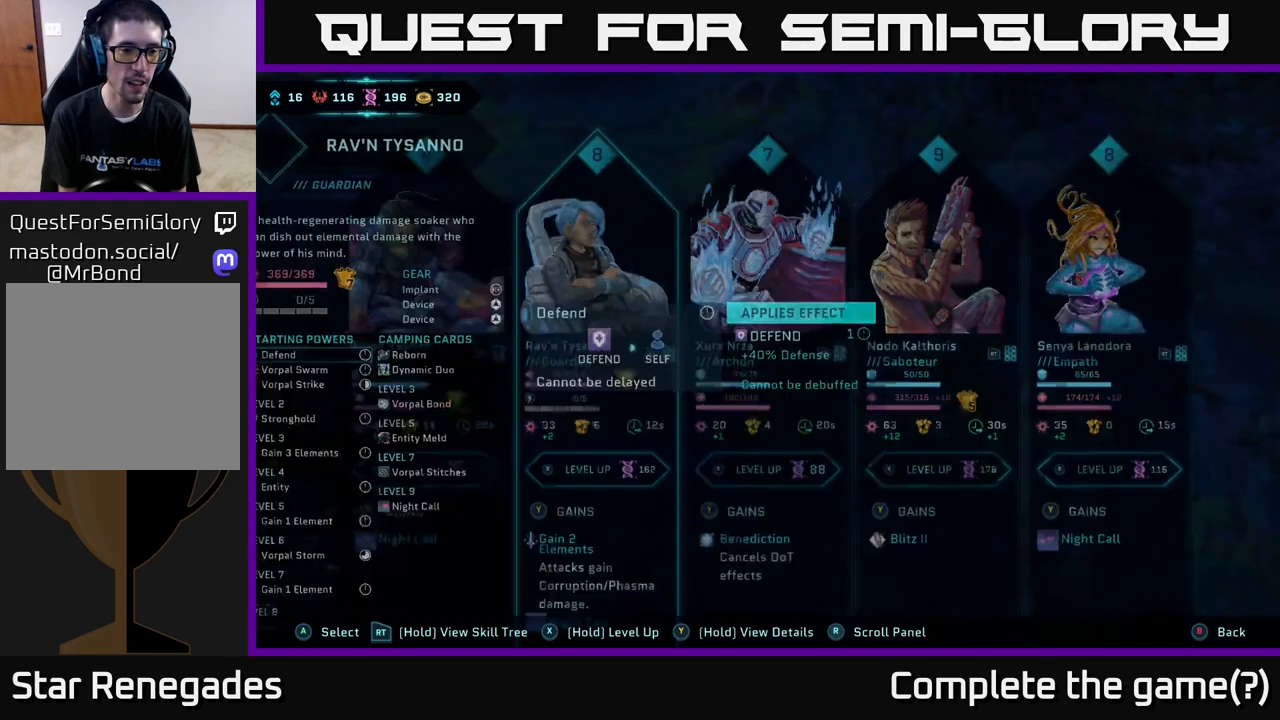
{"buttons": ["R2"], "left_stick": "center", "right_stick": "center", "events": [[433, "DPAD_DOWN", "down"], [500, "DPAD_DOWN", "up"]]}